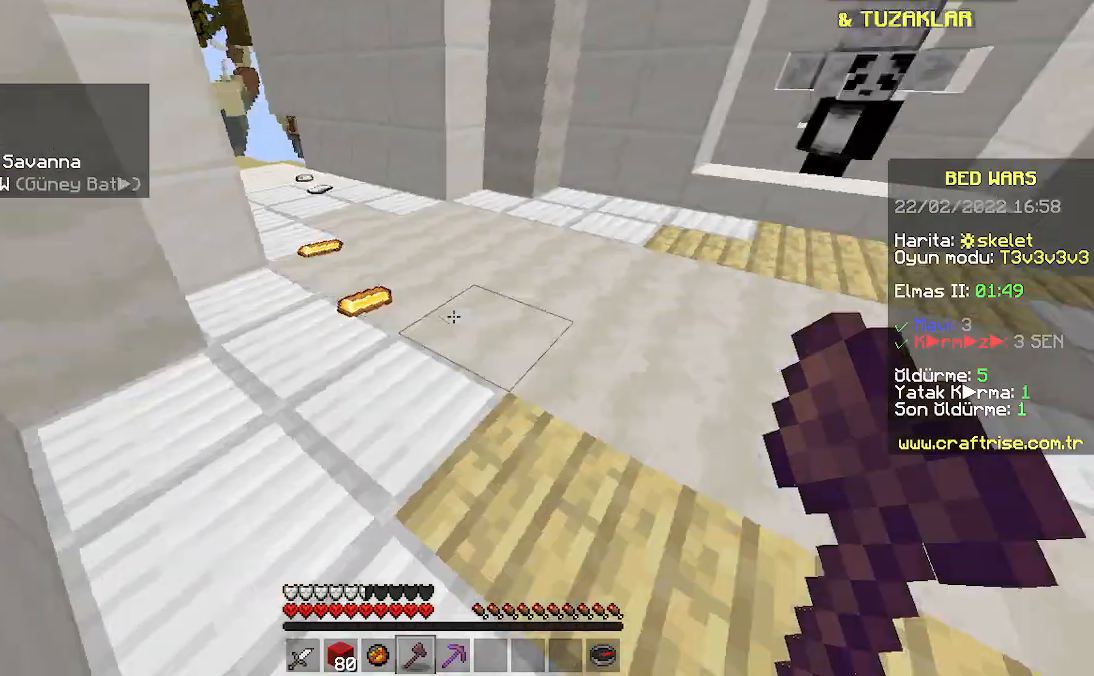
Gameplay with keyboard and mouse; each line is a JSON object with the keys and mouse buttons held at the frame after it. "events" lists presses ("down") and releases ("up") of "a", "d", "s", "space", "w", "mouse_left" and "mouse_right" between this image and that frame as [ms after this image, input, new state], when the widget could be followed in between. "mouse_left", "mouse_right" = the "left", "right" buttons of the "mouse" list. No other keys are recorded. Fast repeated clicks can show as one long hold. Mouse movement is not recorded.
{"keys": ["space", "w"], "mouse": [], "events": [[100, "w", "down"], [400, "space", "down"]]}
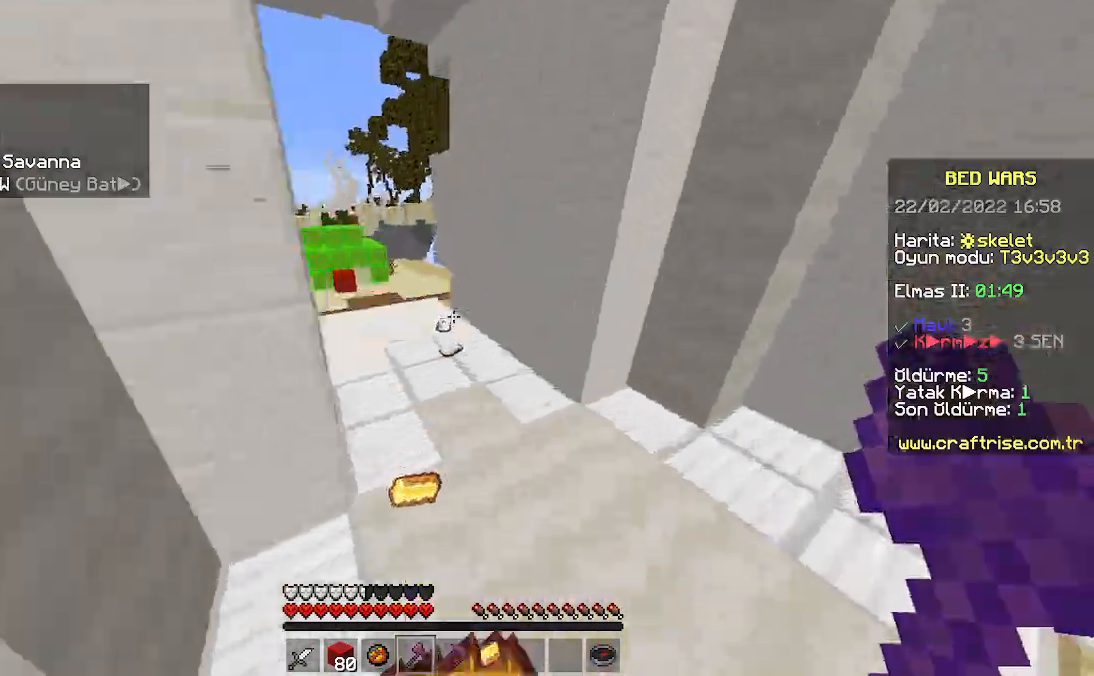
{"keys": ["space", "w"], "mouse": [], "events": [[300, "space", "up"], [400, "space", "down"]]}
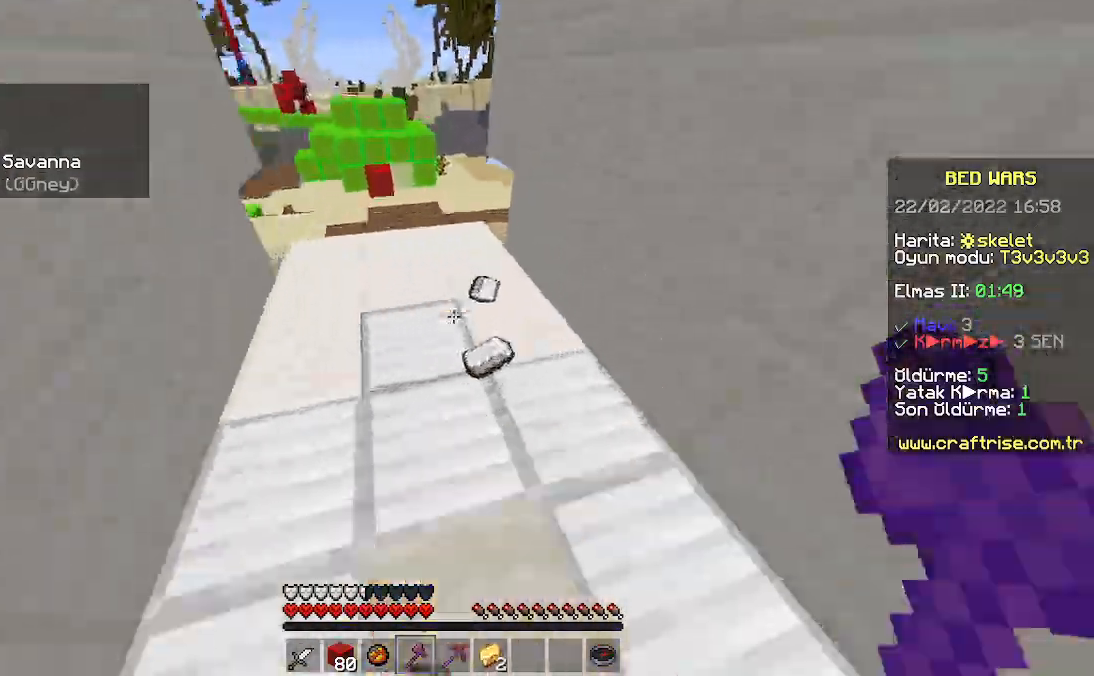
{"keys": ["w"], "mouse": [], "events": [[333, "space", "up"]]}
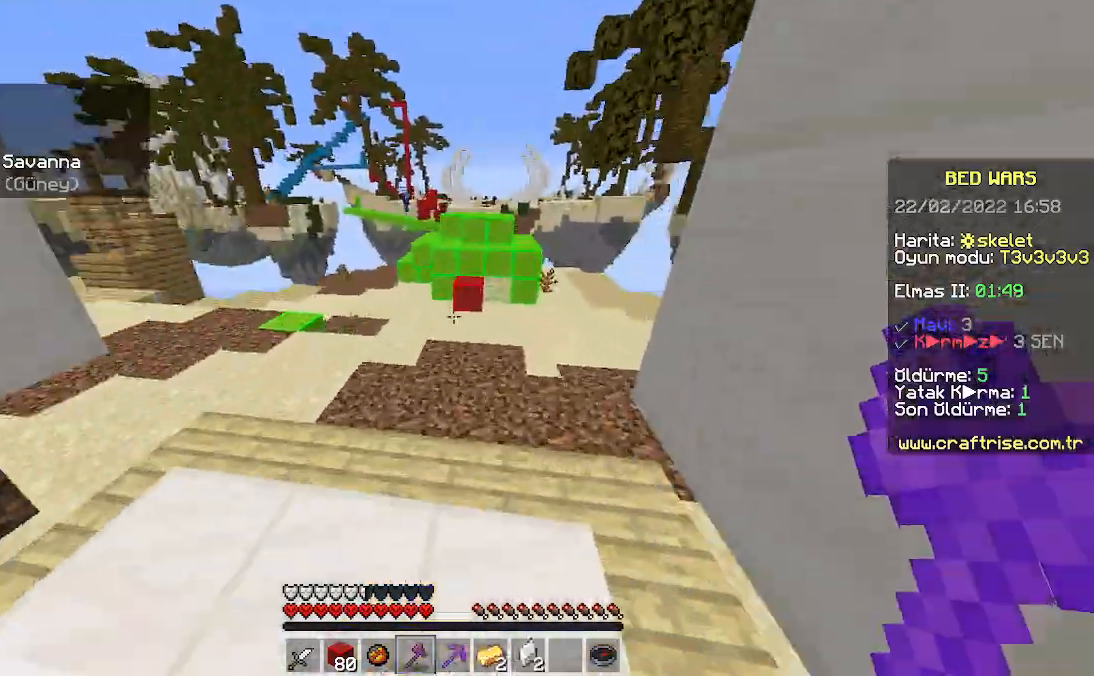
{"keys": ["w"], "mouse": [], "events": []}
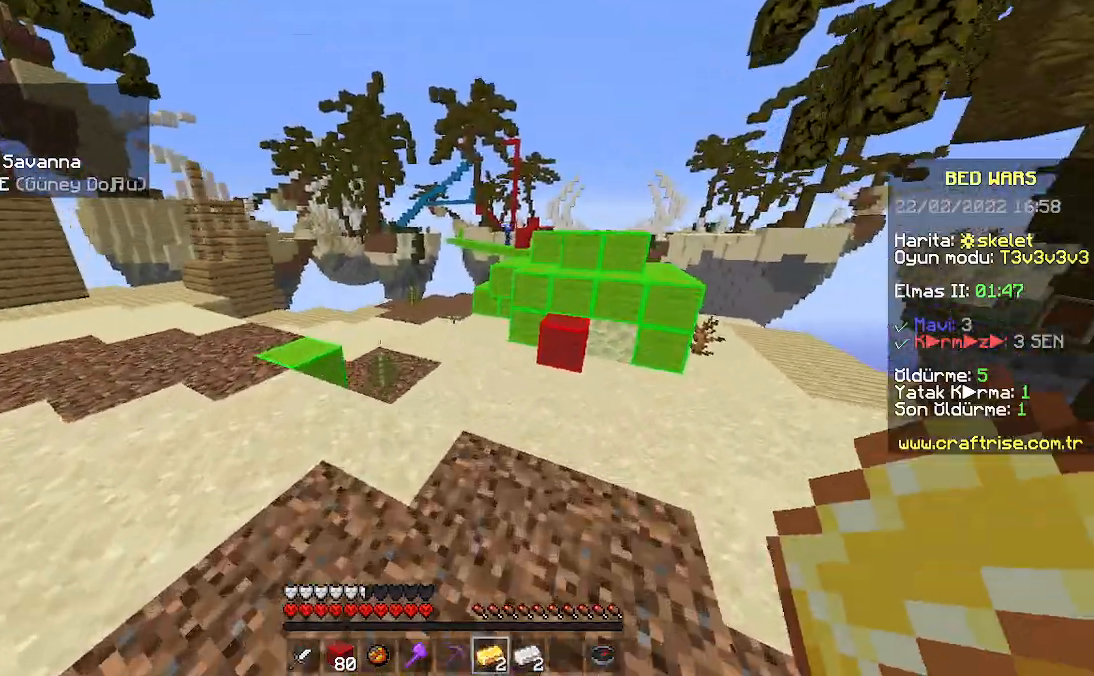
{"keys": ["w"], "mouse": [], "events": []}
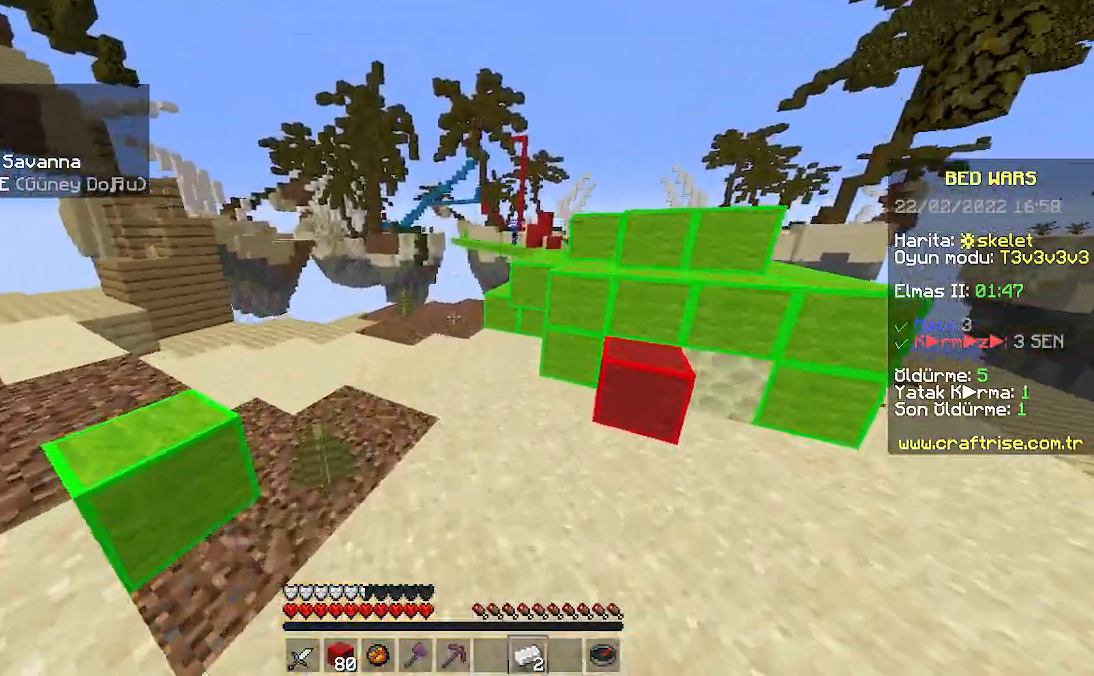
{"keys": ["w"], "mouse": [], "events": []}
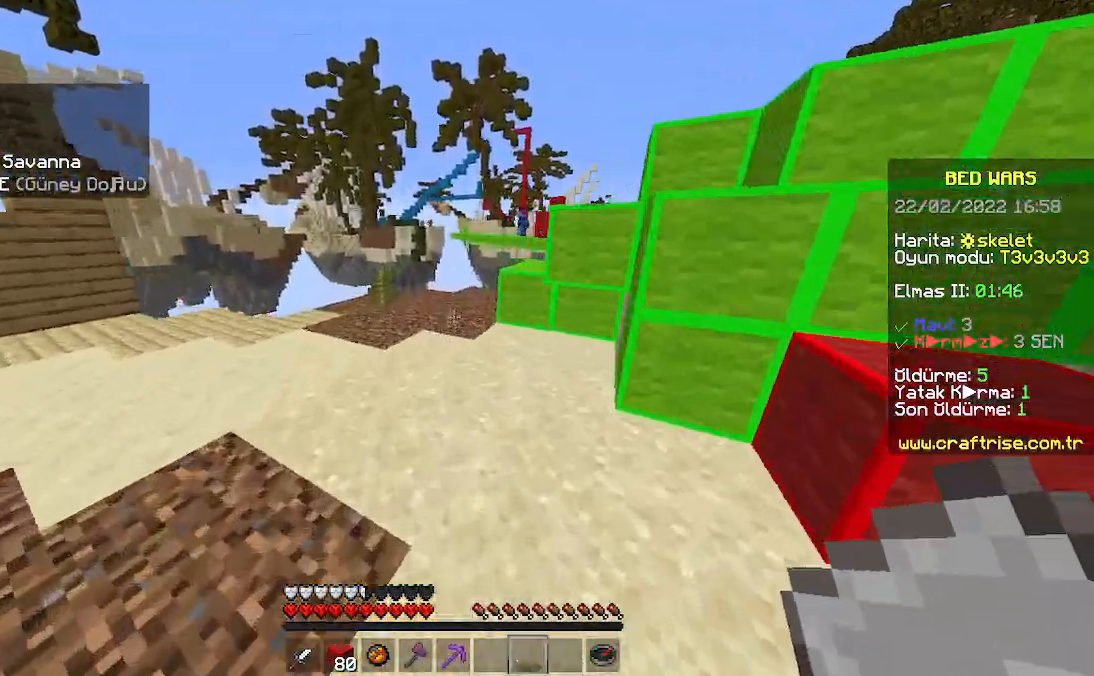
{"keys": ["w"], "mouse": [], "events": []}
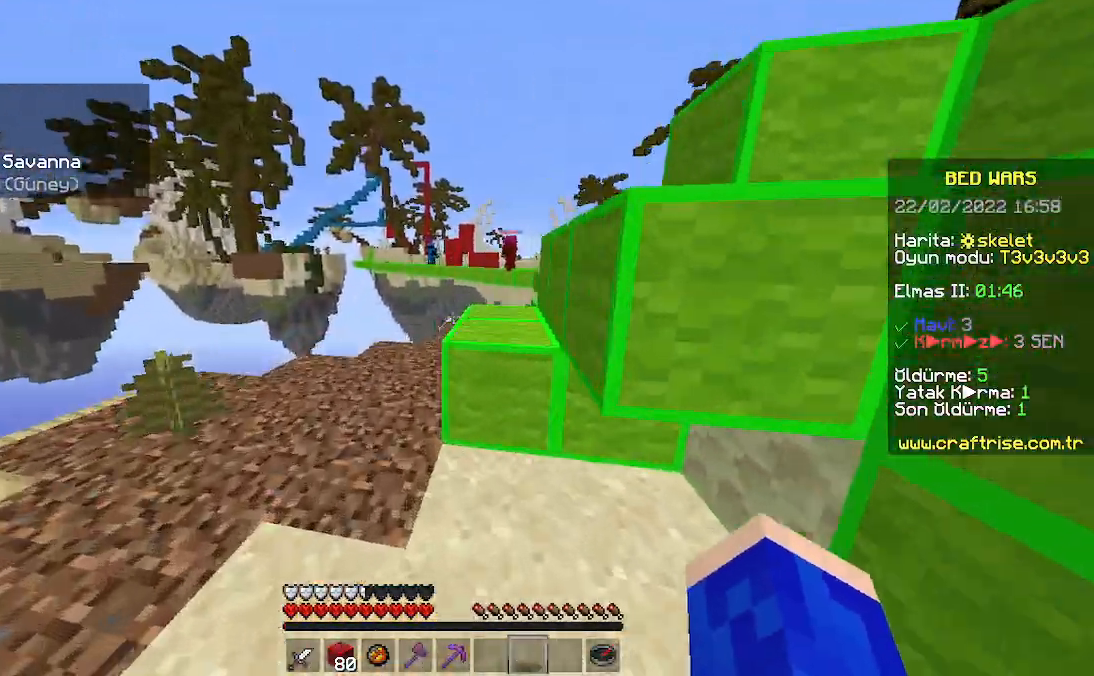
{"keys": ["w"], "mouse": [], "events": [[100, "space", "down"], [267, "space", "up"]]}
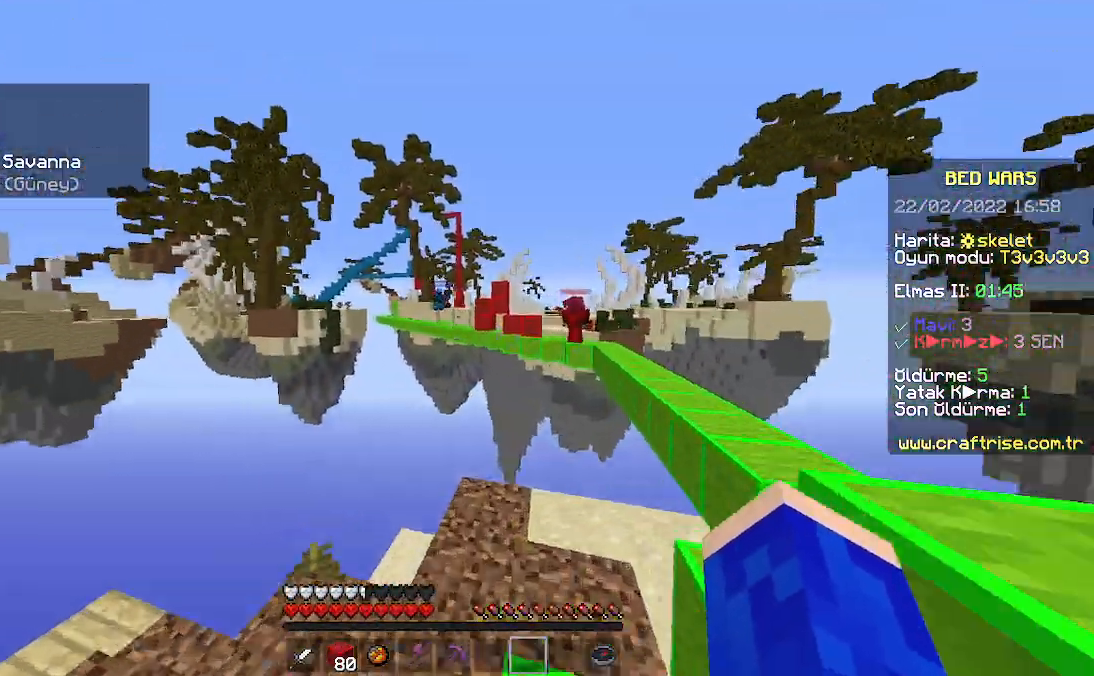
{"keys": ["w"], "mouse": [], "events": []}
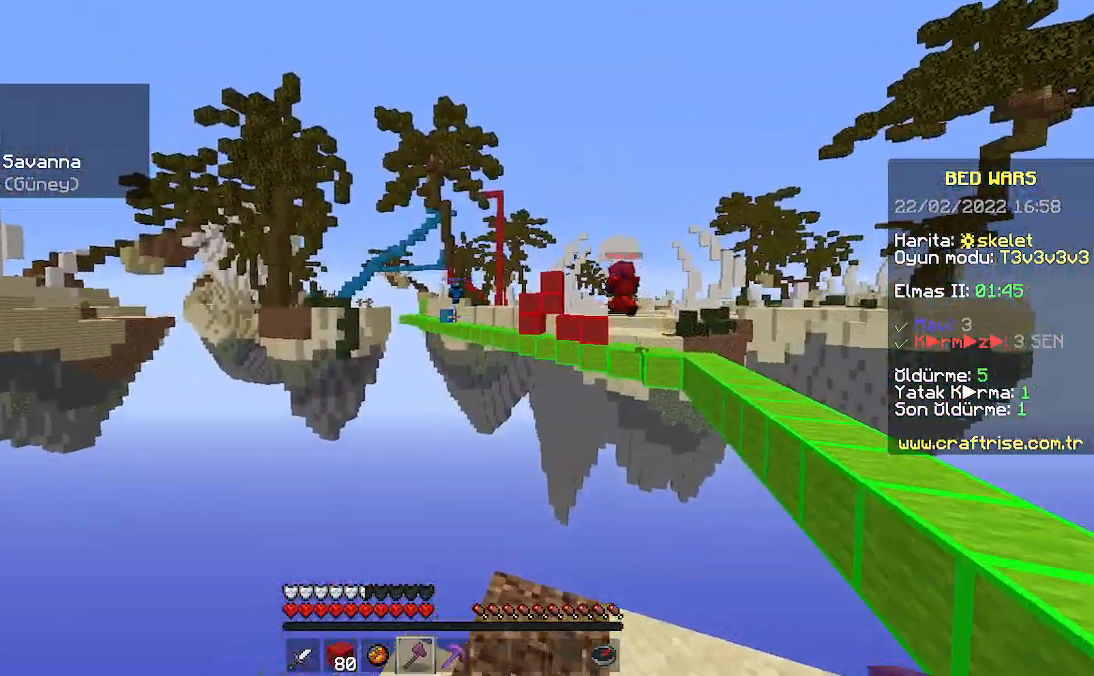
{"keys": ["w"], "mouse": [], "events": [[200, "w", "up"], [400, "w", "down"]]}
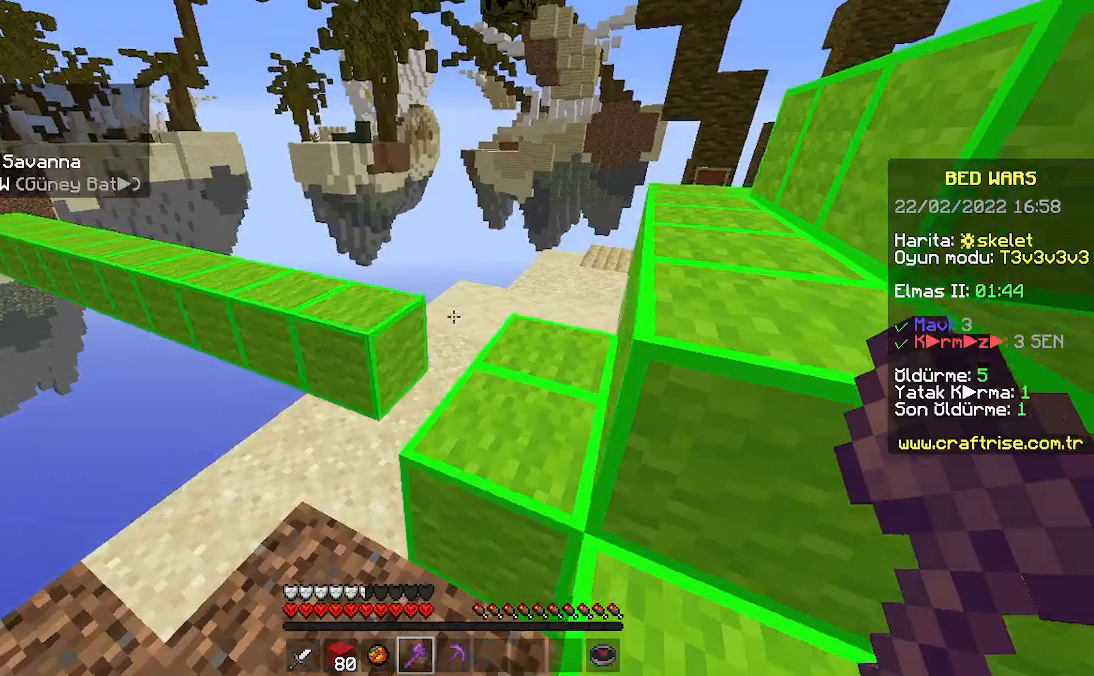
{"keys": ["w"], "mouse": [], "events": []}
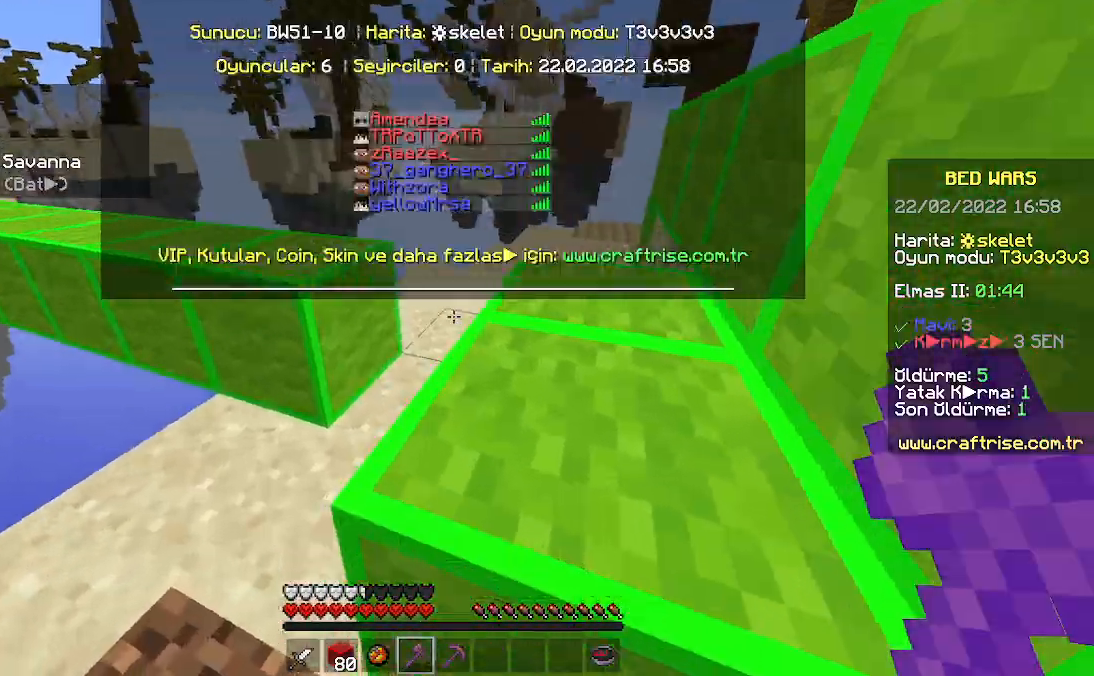
{"keys": ["space", "w"], "mouse": [], "events": [[33, "w", "up"], [167, "d", "down"], [233, "d", "up"], [367, "space", "down"], [367, "w", "down"]]}
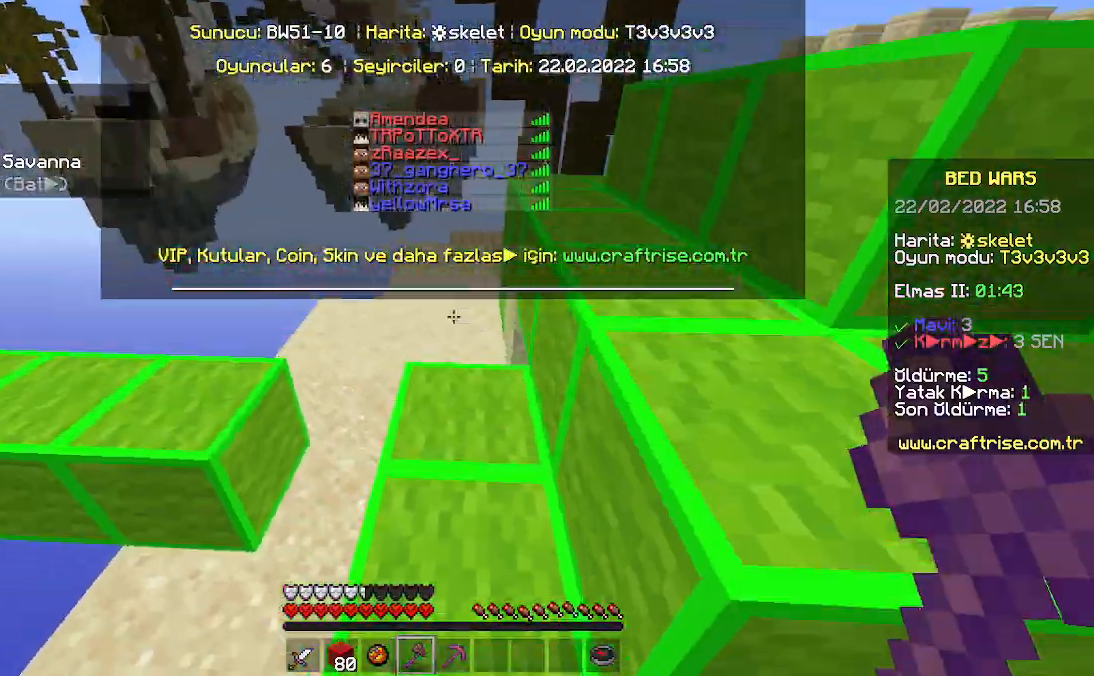
{"keys": ["w"], "mouse": [], "events": [[33, "space", "up"], [267, "w", "up"], [467, "w", "down"]]}
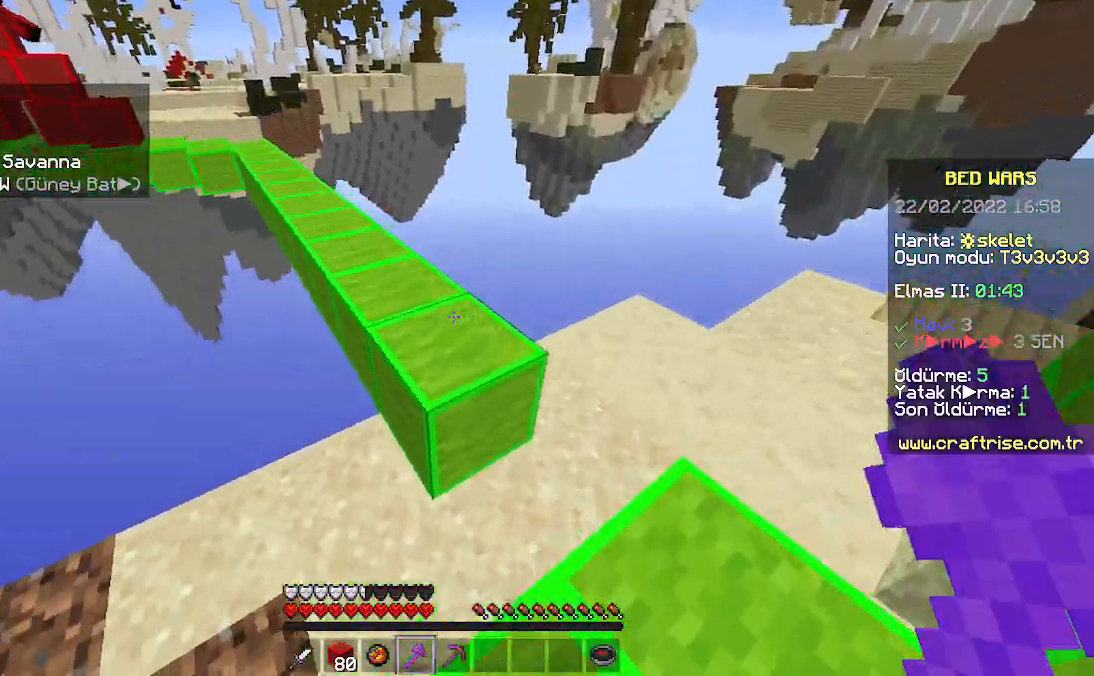
{"keys": ["w"], "mouse": [], "events": [[167, "space", "down"], [300, "space", "up"]]}
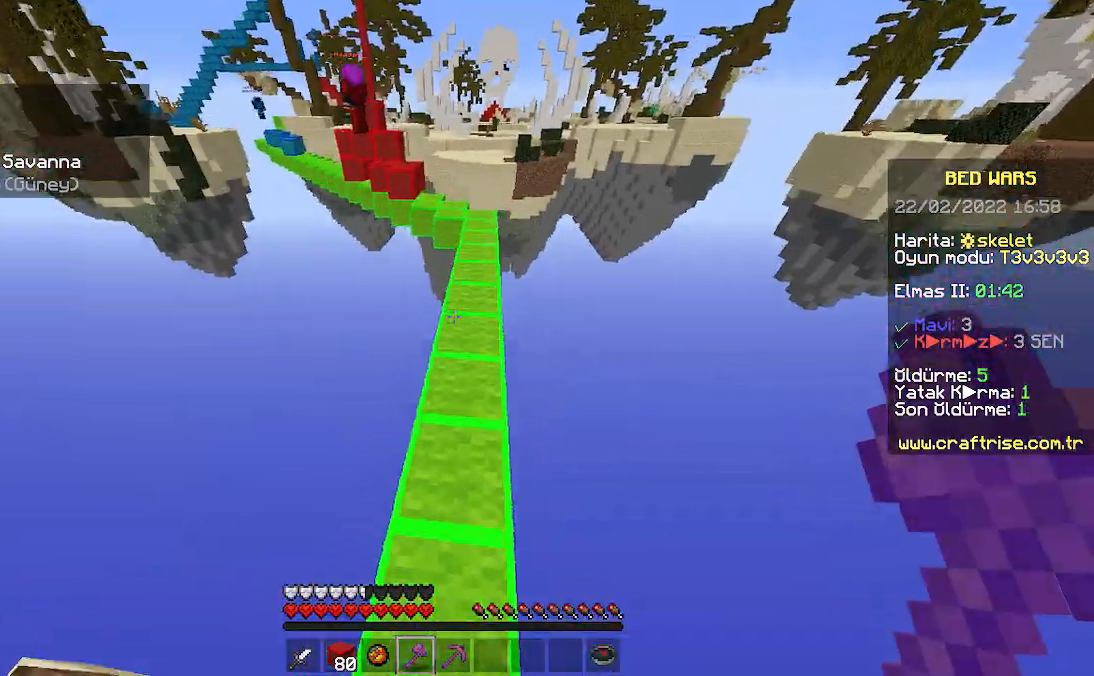
{"keys": ["w"], "mouse": [], "events": [[200, "space", "down"], [500, "space", "up"]]}
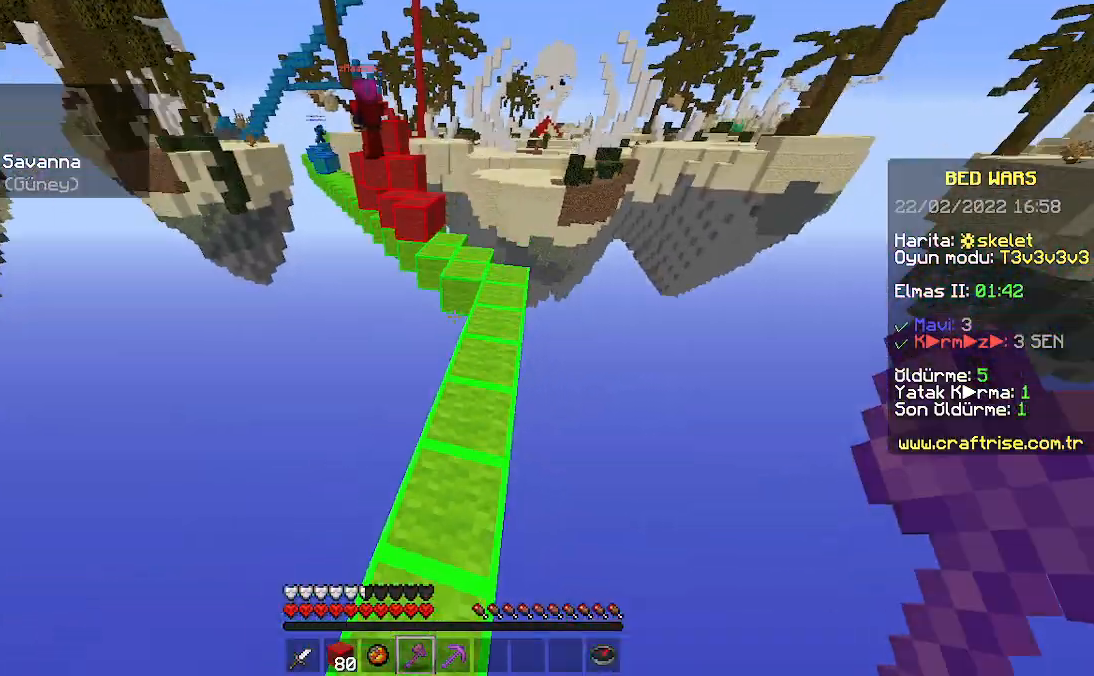
{"keys": ["w"], "mouse": [], "events": []}
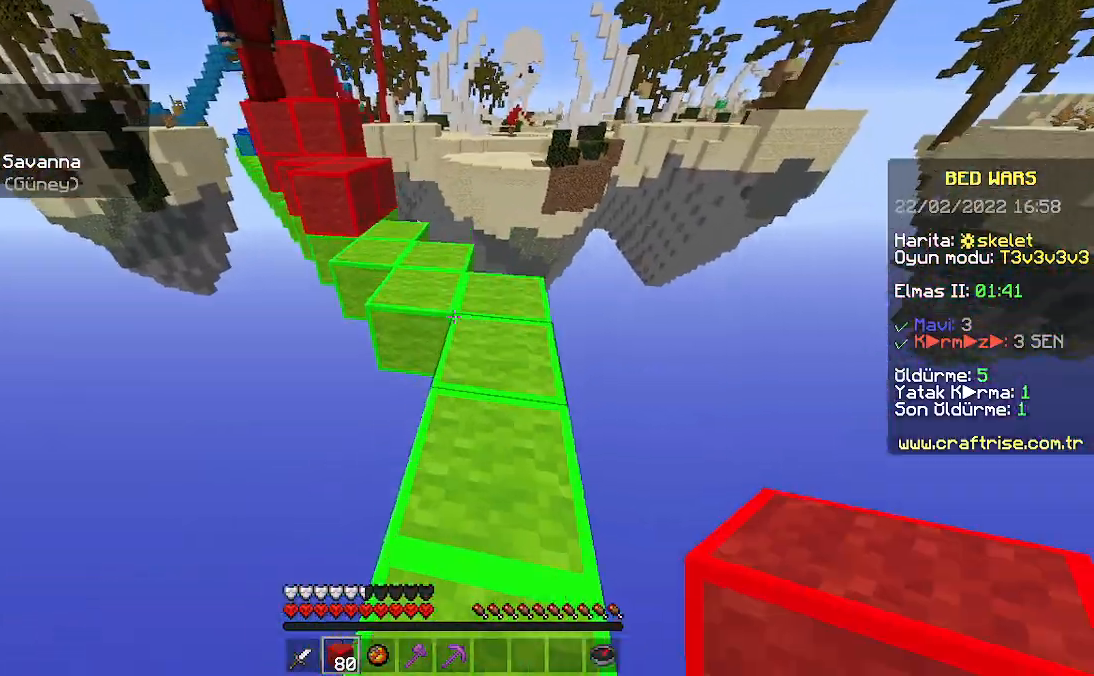
{"keys": ["w"], "mouse": [], "events": []}
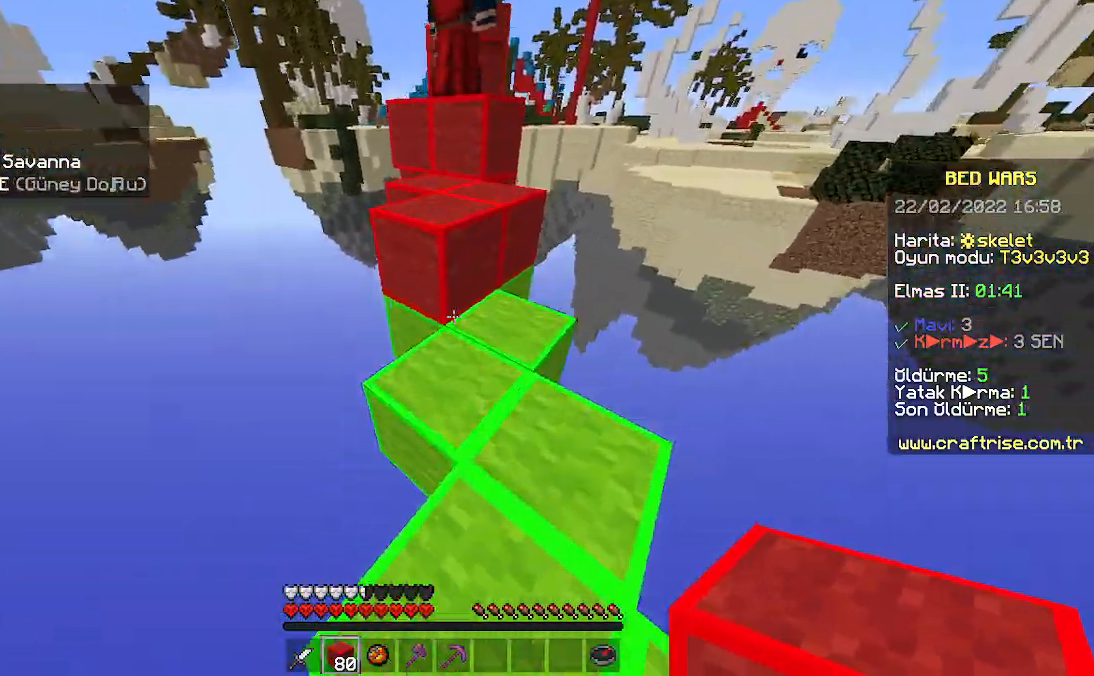
{"keys": ["w"], "mouse": [], "events": [[100, "space", "down"], [333, "space", "up"]]}
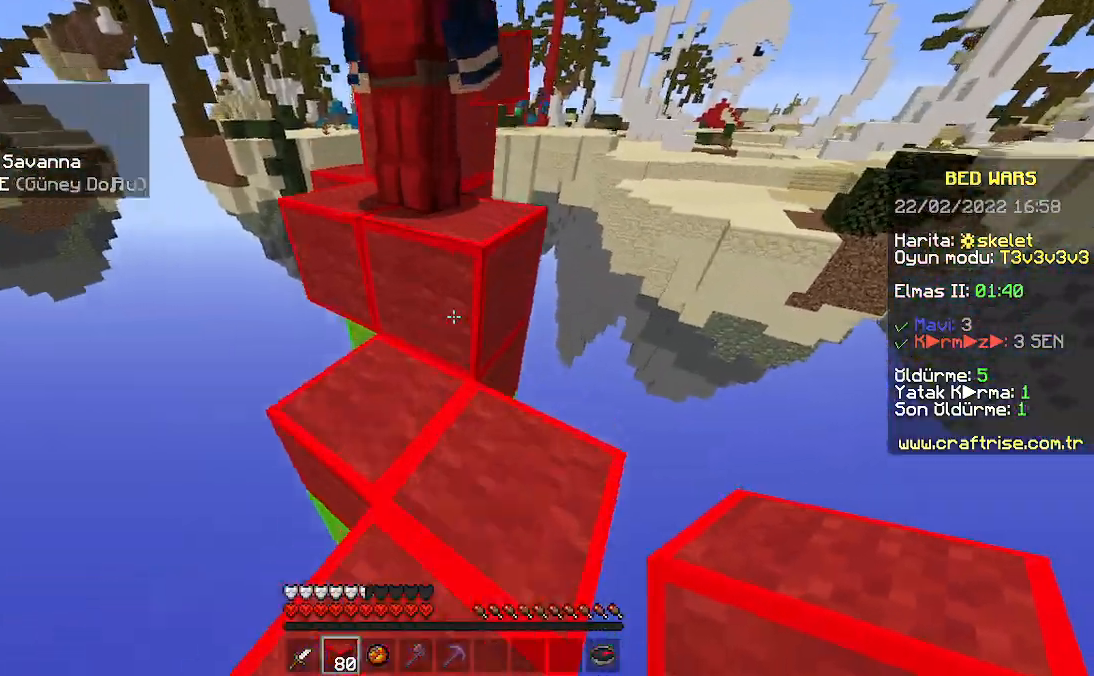
{"keys": ["w"], "mouse": [], "events": []}
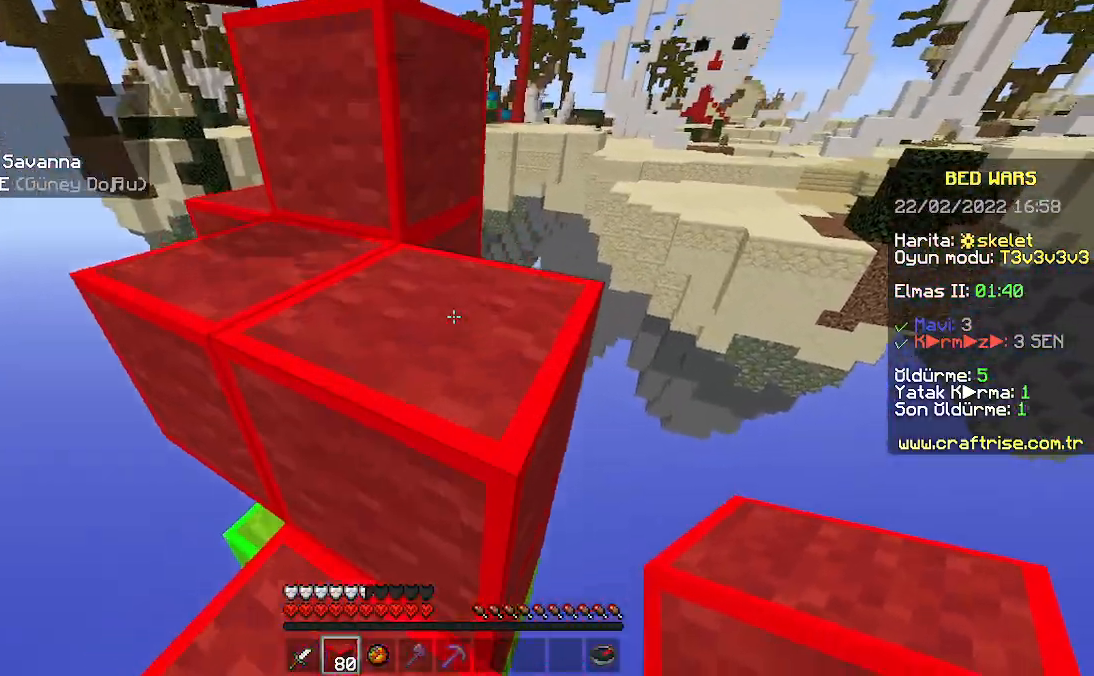
{"keys": ["w"], "mouse": [], "events": [[67, "space", "down"], [200, "space", "up"]]}
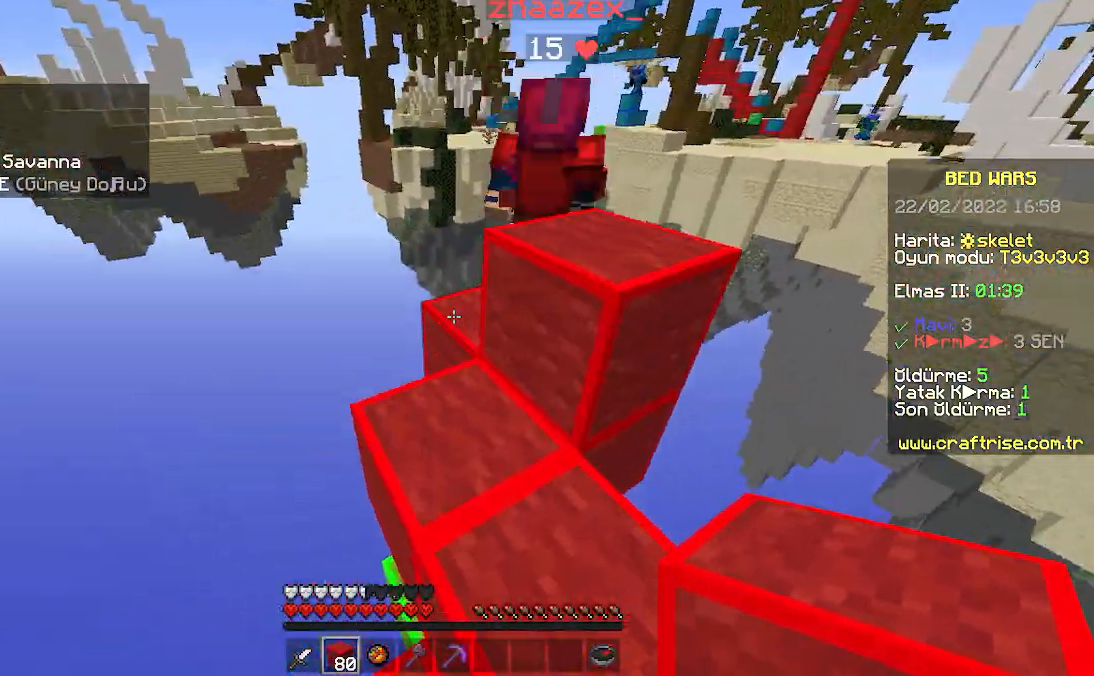
{"keys": ["space", "w"], "mouse": [], "events": [[500, "space", "down"]]}
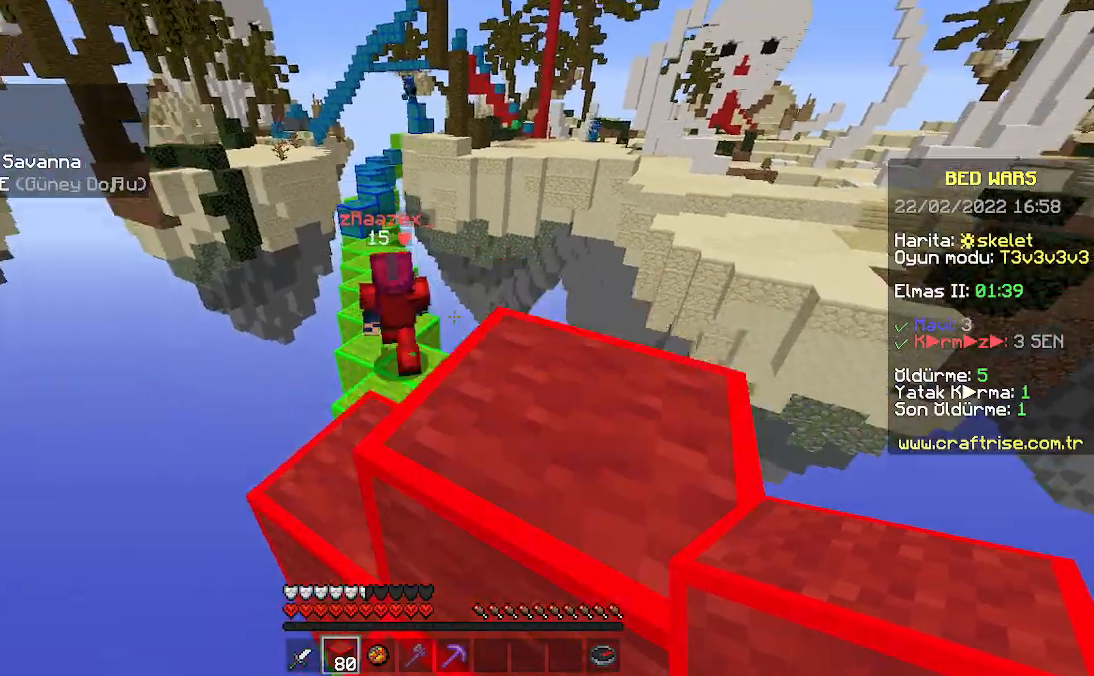
{"keys": [], "mouse": [], "events": [[200, "w", "up"], [267, "space", "up"]]}
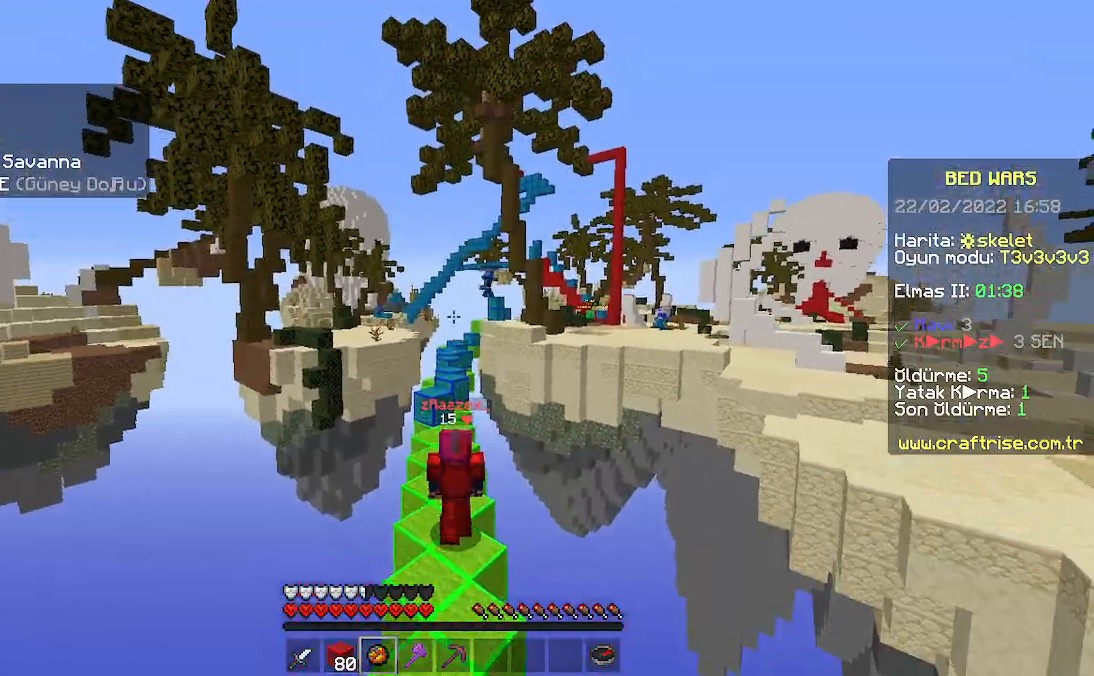
{"keys": [], "mouse": [], "events": []}